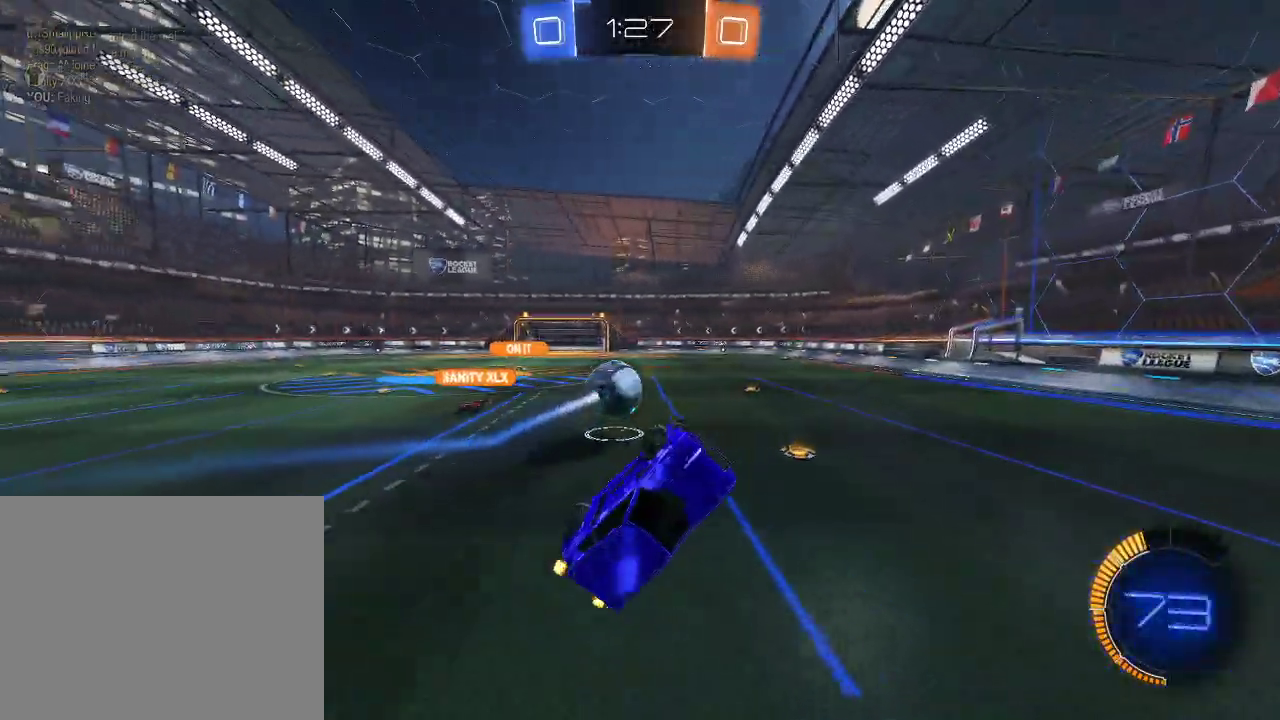
Gameplay with a controller (Xbox layout); each line is a JSON object with the inputs held at the frame after it. "events" lists button and stick changes between this image and that frame as [ms after this image, input, new state], when the widget could be followed in between.
{"buttons": ["R1", "R2"], "left_stick": "center", "right_stick": "center", "events": [[50, "L1", "up"], [100, "left_stick", "center"], [200, "left_stick", "right"], [317, "left_stick", "center"], [433, "left_stick", "left"], [450, "R1", "down"], [500, "left_stick", "center"]]}
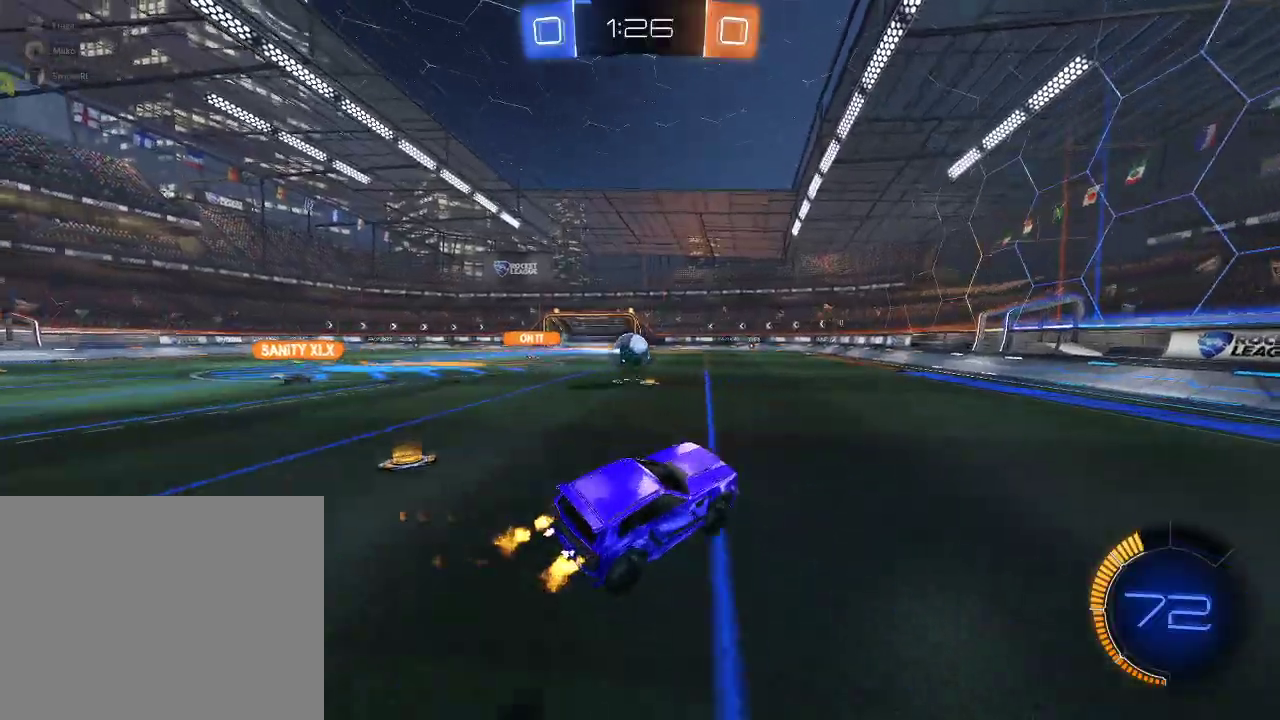
{"buttons": ["R2"], "left_stick": "up-left", "right_stick": "center", "events": [[67, "left_stick", "right"], [150, "left_stick", "center"], [300, "left_stick", "left"], [350, "R1", "up"], [483, "left_stick", "up-left"]]}
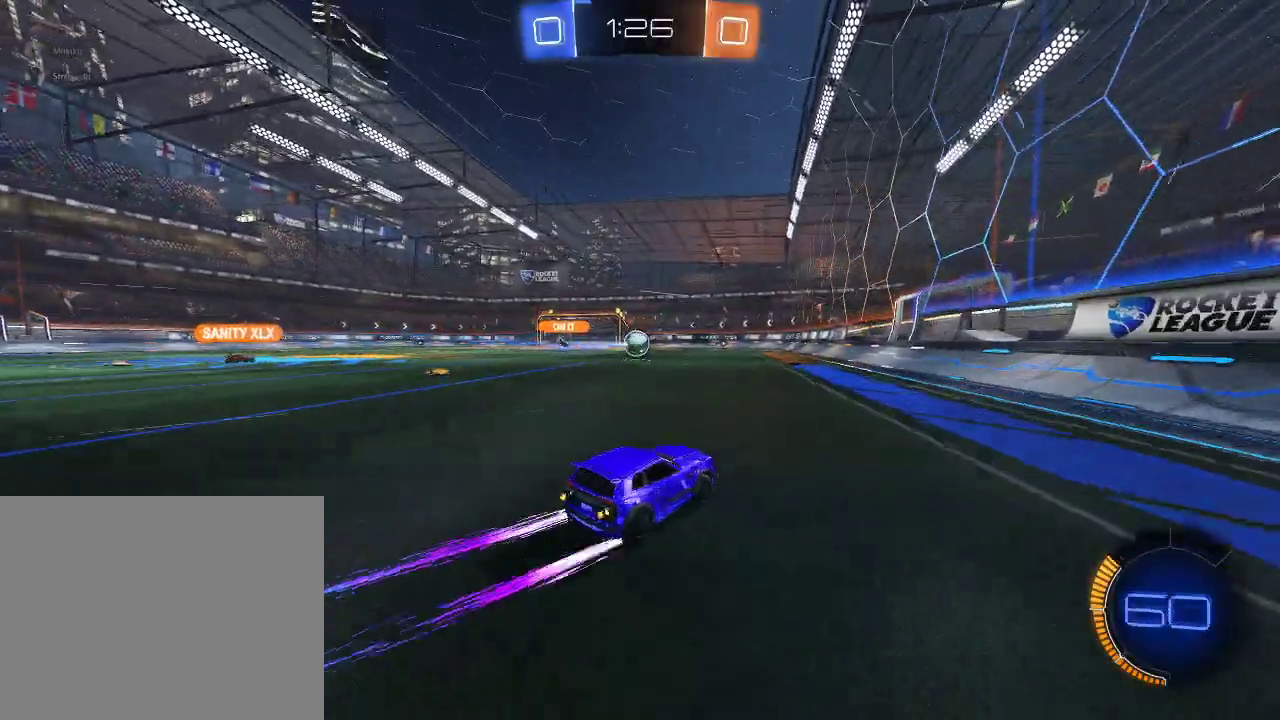
{"buttons": ["R2"], "left_stick": "center", "right_stick": "center", "events": [[33, "left_stick", "center"]]}
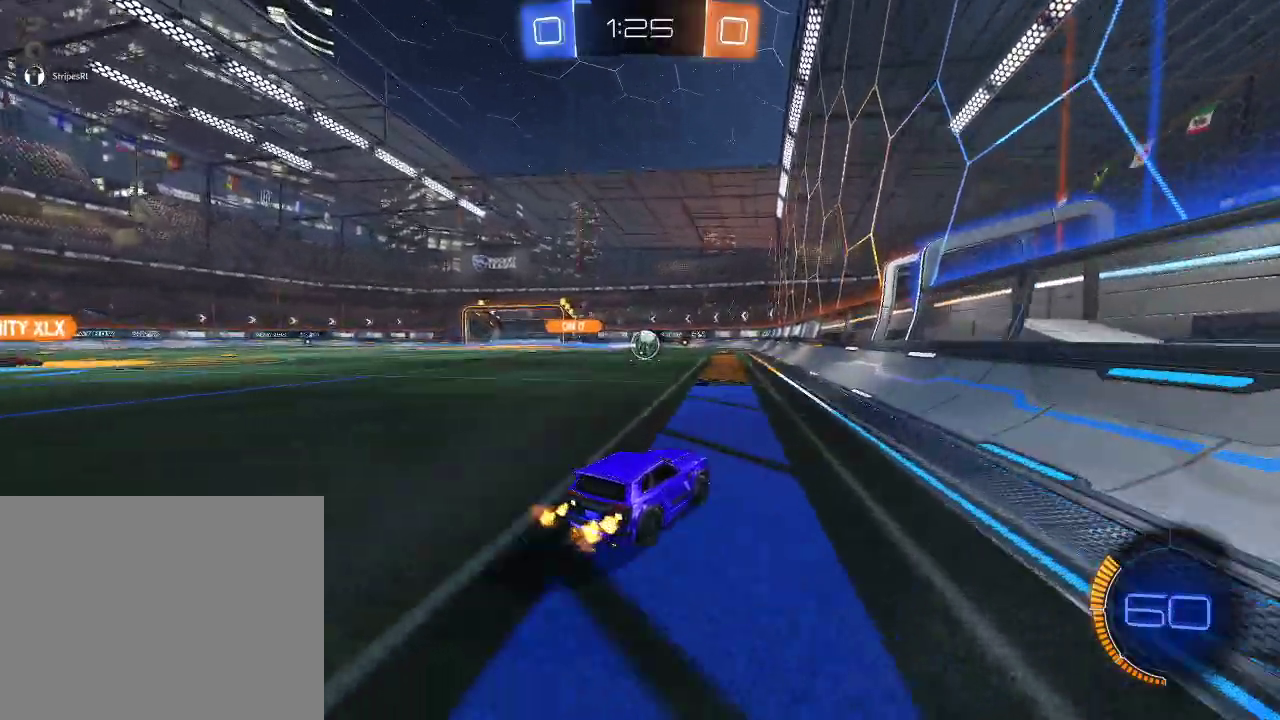
{"buttons": ["L2", "R2"], "left_stick": "center", "right_stick": "center", "events": [[50, "left_stick", "right"], [117, "left_stick", "center"], [317, "R2", "up"], [417, "L2", "down"], [483, "R2", "down"]]}
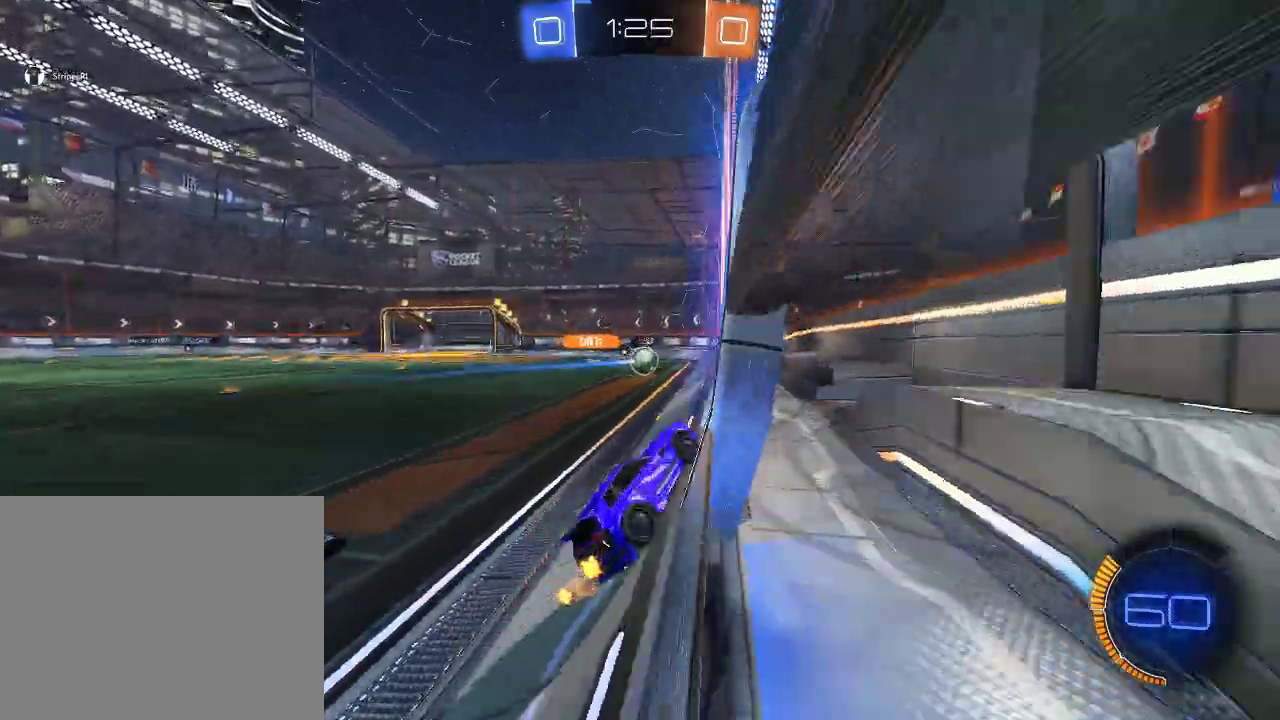
{"buttons": ["R2"], "left_stick": "center", "right_stick": "center", "events": [[17, "L2", "up"]]}
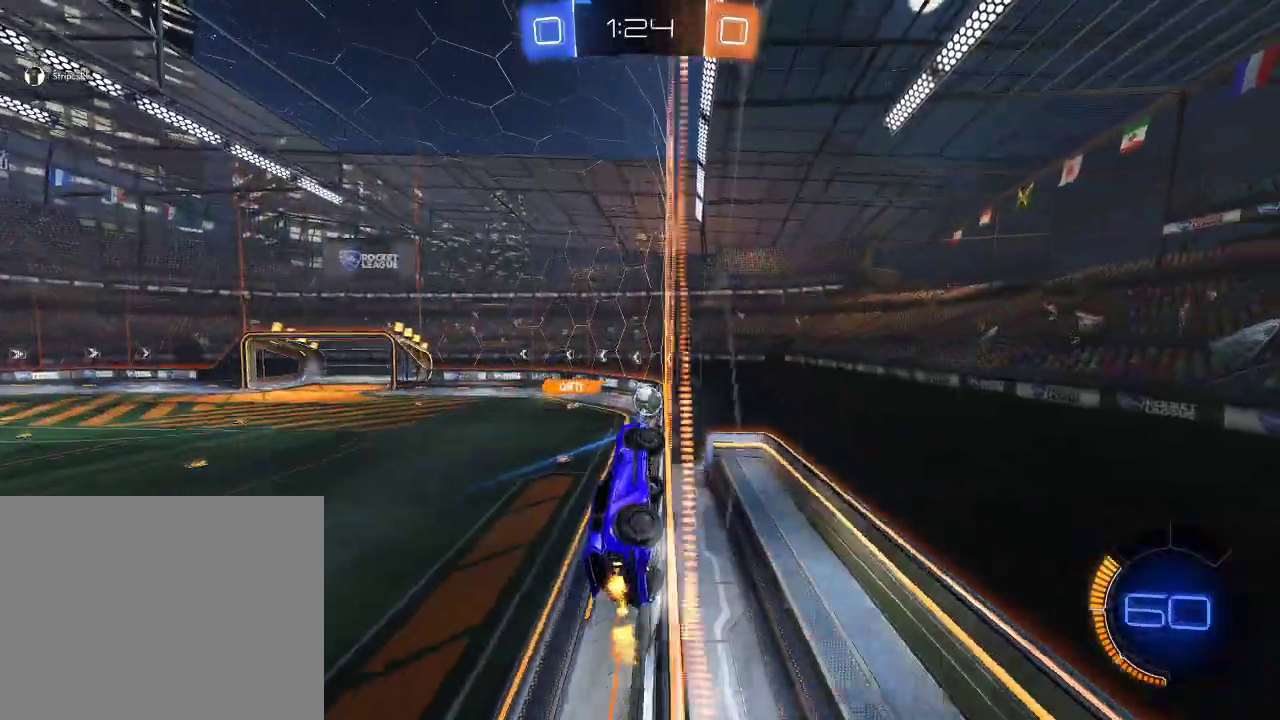
{"buttons": ["L1", "R2"], "left_stick": "right", "right_stick": "center", "events": [[283, "left_stick", "left"], [350, "left_stick", "center"], [367, "A", "down"], [467, "left_stick", "right"], [500, "A", "up"], [500, "L1", "down"]]}